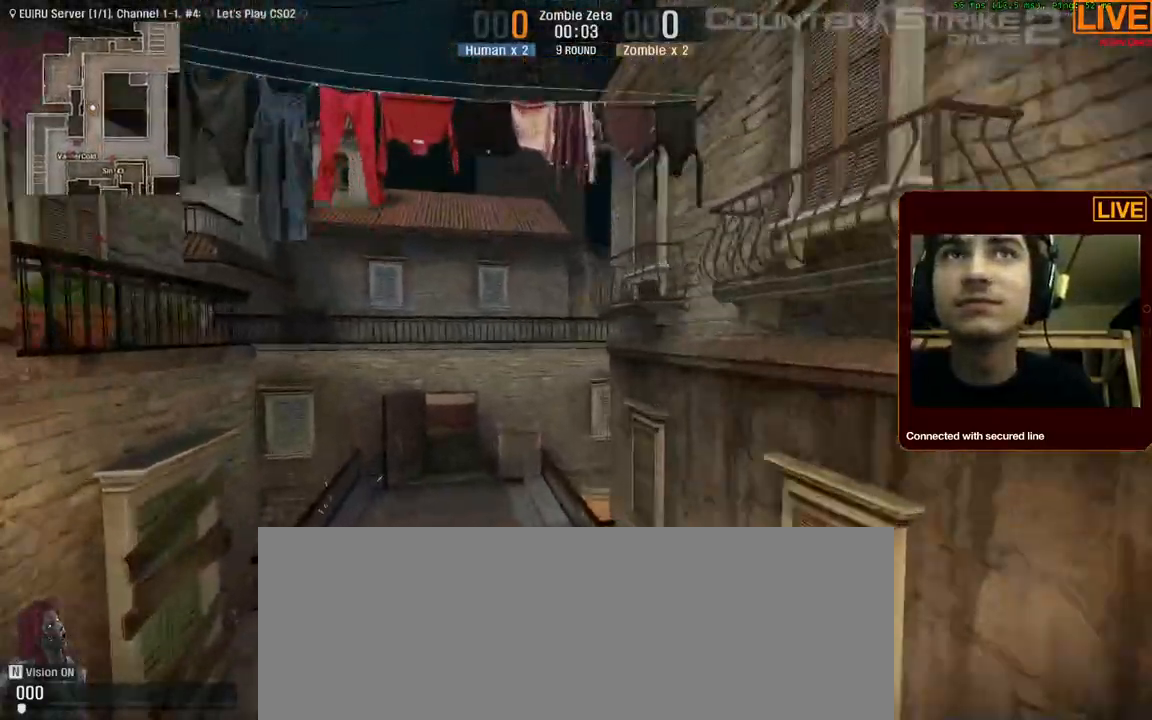
Gameplay with keyboard; each line is a JSON object with the keys held at the frame after it. "events" lists presses ("down") and releases ("up") of ".", "/", "0", "1", "2", "3", "4", "5", "6", "7", "8", "9", "a", "alt_l", "alt_r", "b", "backslash", "backspace", "c", "caps_lock", "comma", "ctrl_l", "ctrl_r", "d", "down", "e", "equals", "escape", "f", "f1", "f10", "f11", "f12", "f2", "f3", "f4", "f5", "f6", "f7", "f8", "f9", "g", "h", "i", "j", "k", "l", "lbracket", "left", "m", "minus", "n", "num0", "num1", "num2", "num3", "num4", "num5", "num6", "num7", "num8", "num9", "o", "p", "q", "quote", "r", "rbracket", "return", "right", "s", "semicolon", "shift_l", "shift_r", "space", "super", "t", "tab", "tilde", "u", "up", "v", "w", "x", "y" and "z" between this image and that frame as [ms after this image, input, new state], when the widget could be followed in between. No other keys are recorded. Mouse input is not recorded.
{"keys": ["w"], "events": []}
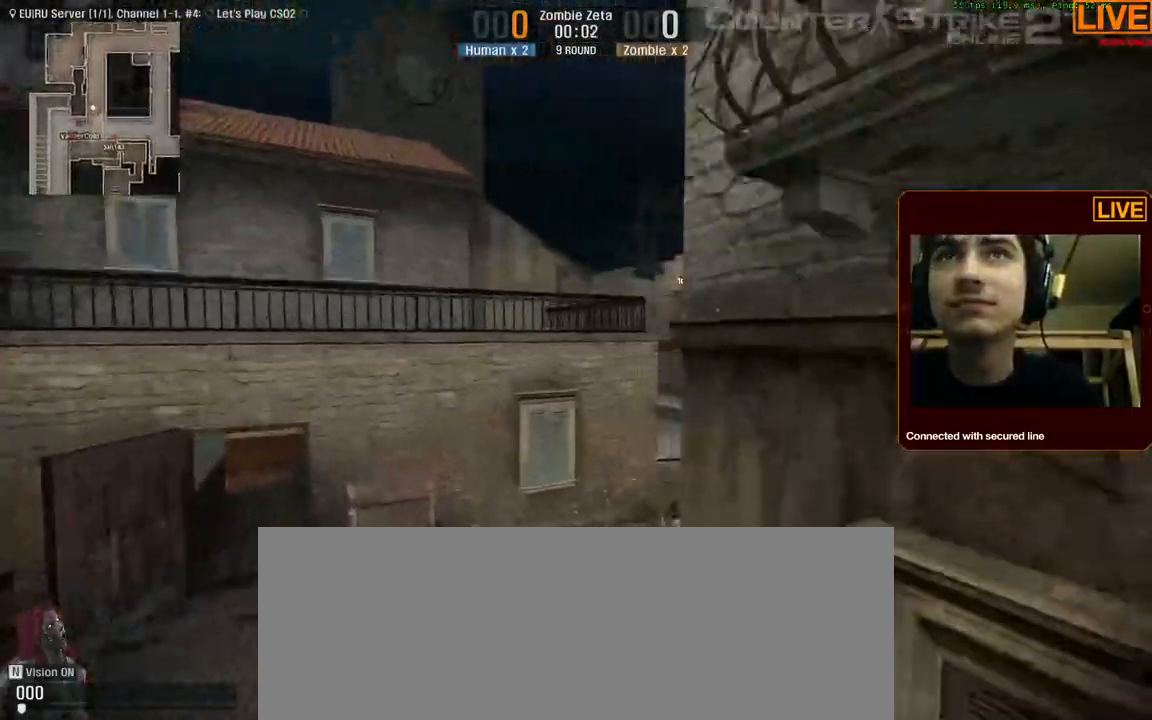
{"keys": ["w"], "events": []}
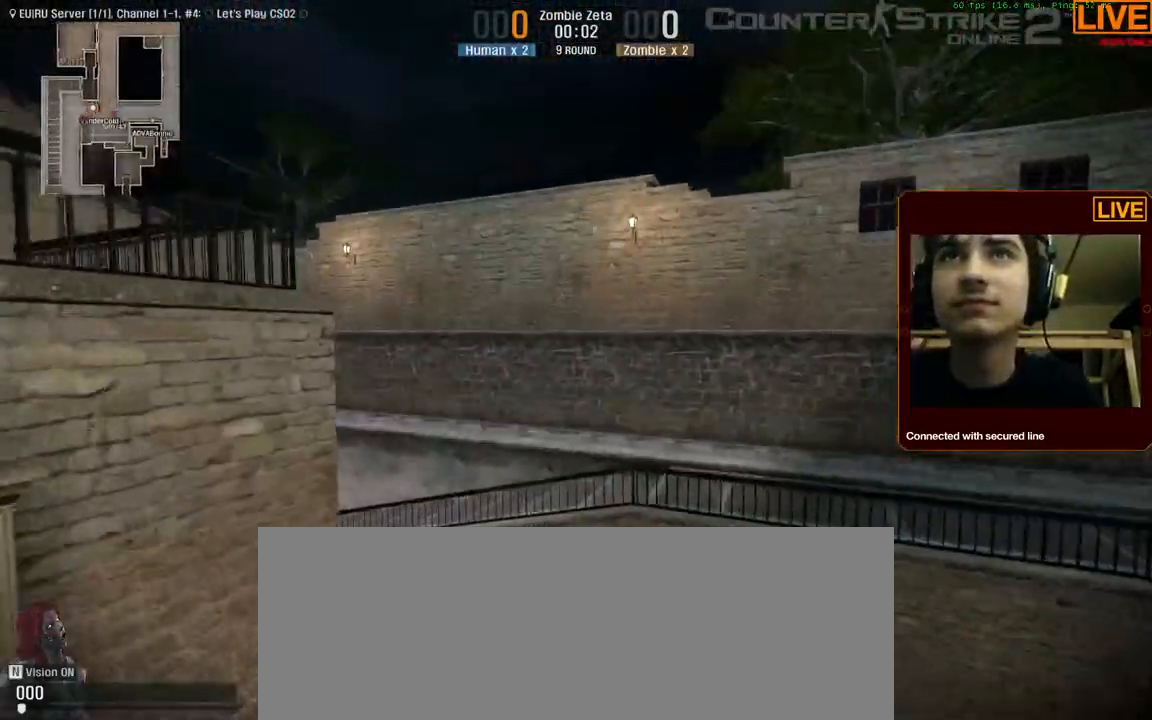
{"keys": ["w"]}
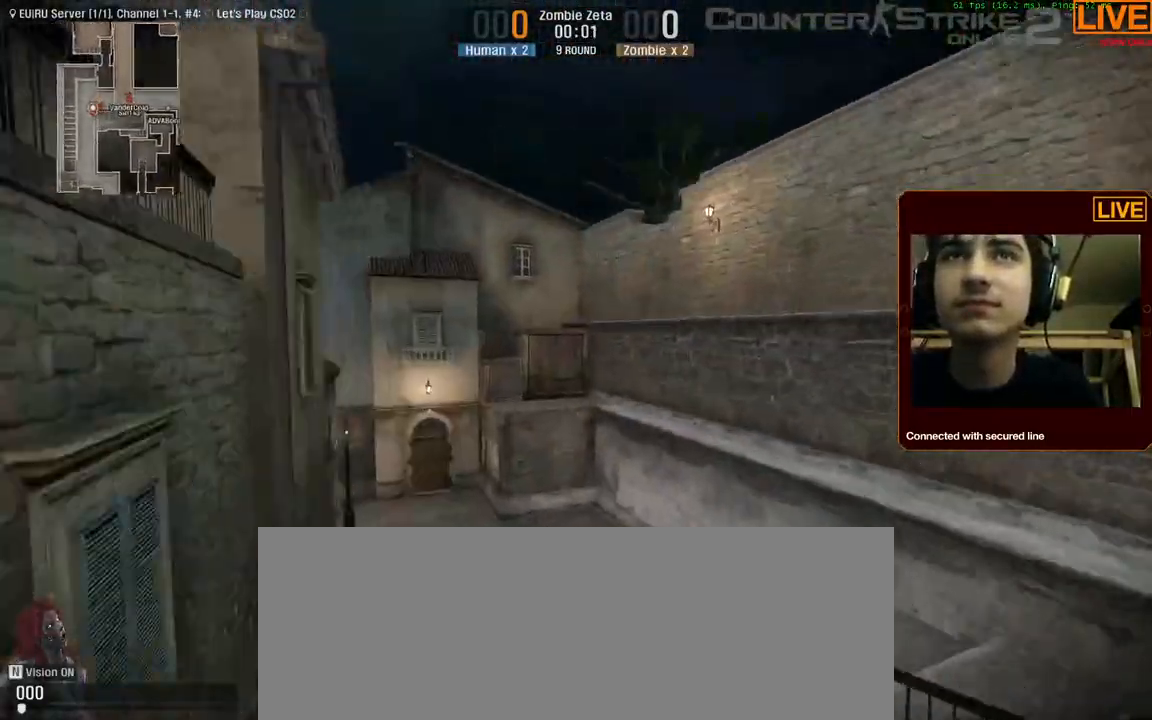
{"keys": ["w"], "events": []}
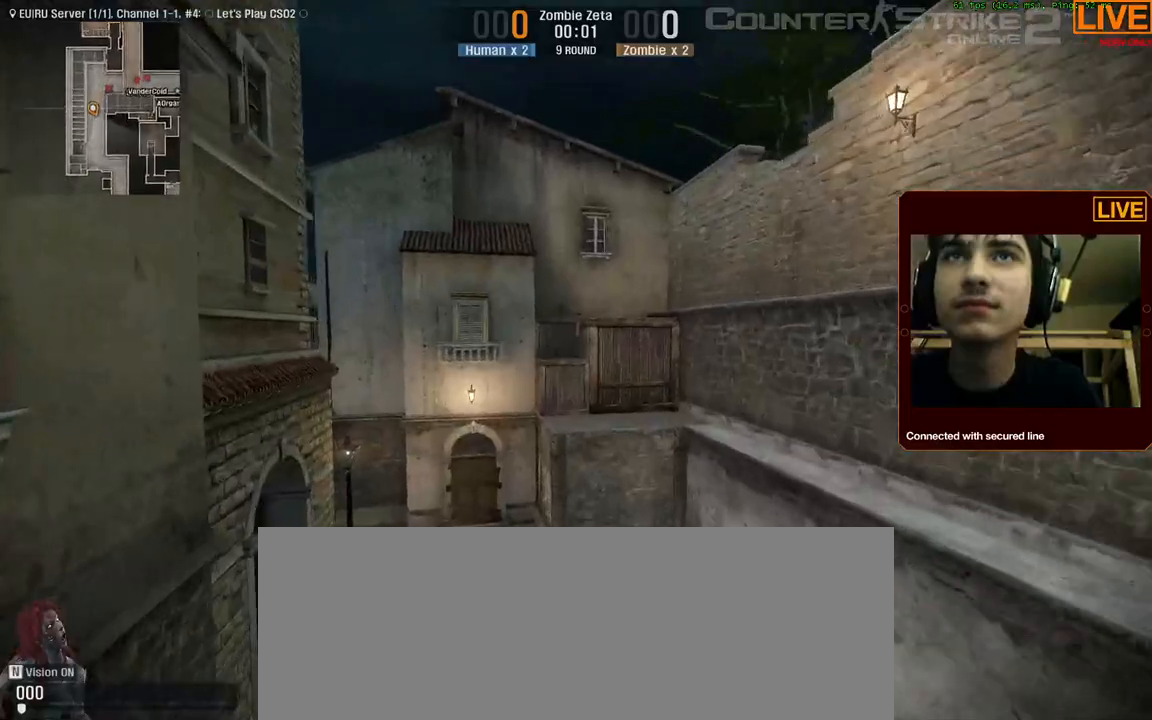
{"keys": ["tab", "w"], "events": [[284, "tab", "down"]]}
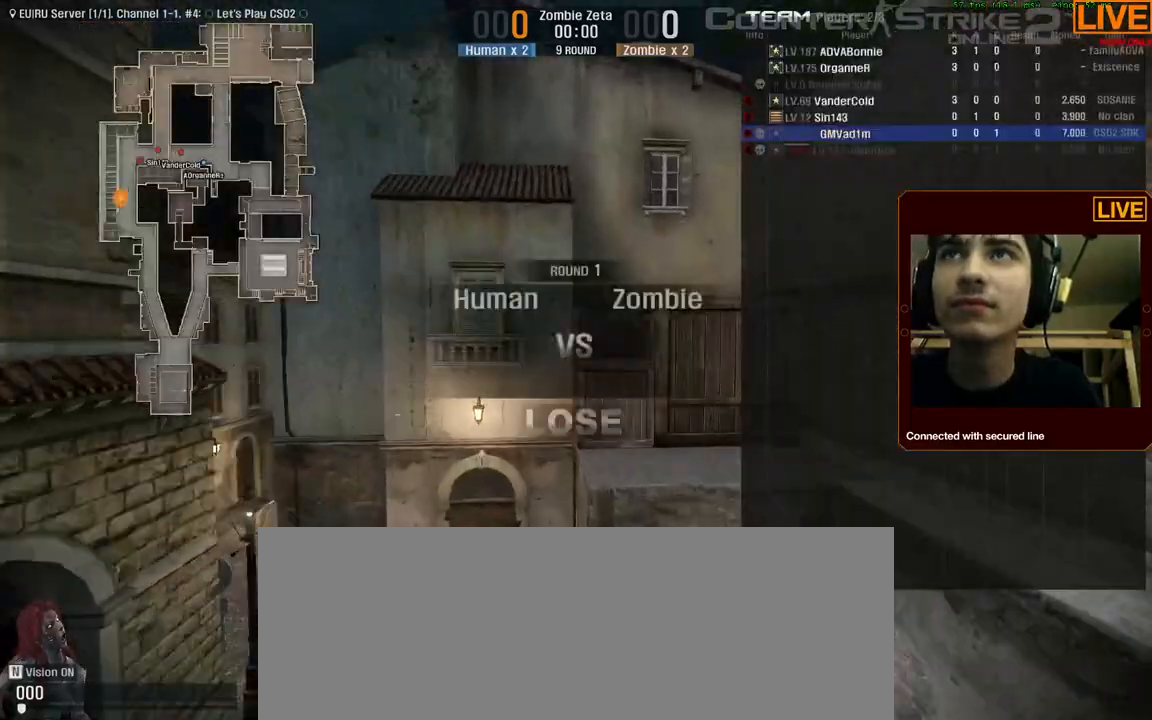
{"keys": ["tab", "w"], "events": []}
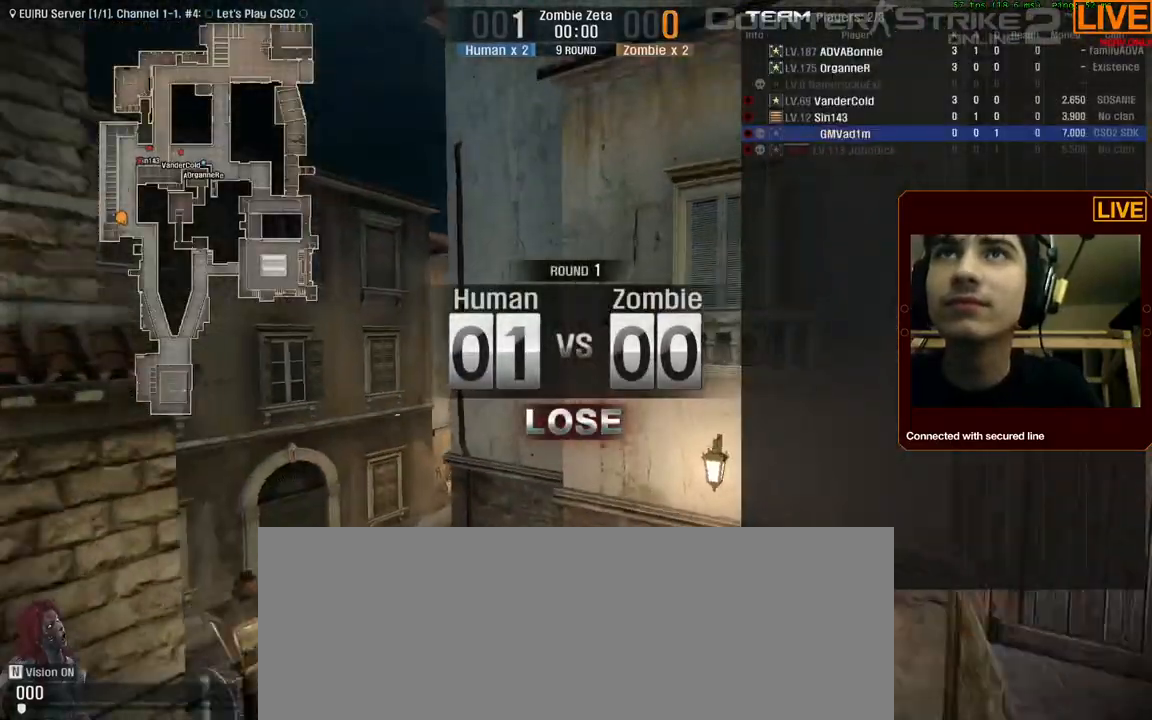
{"keys": ["tab", "w"], "events": []}
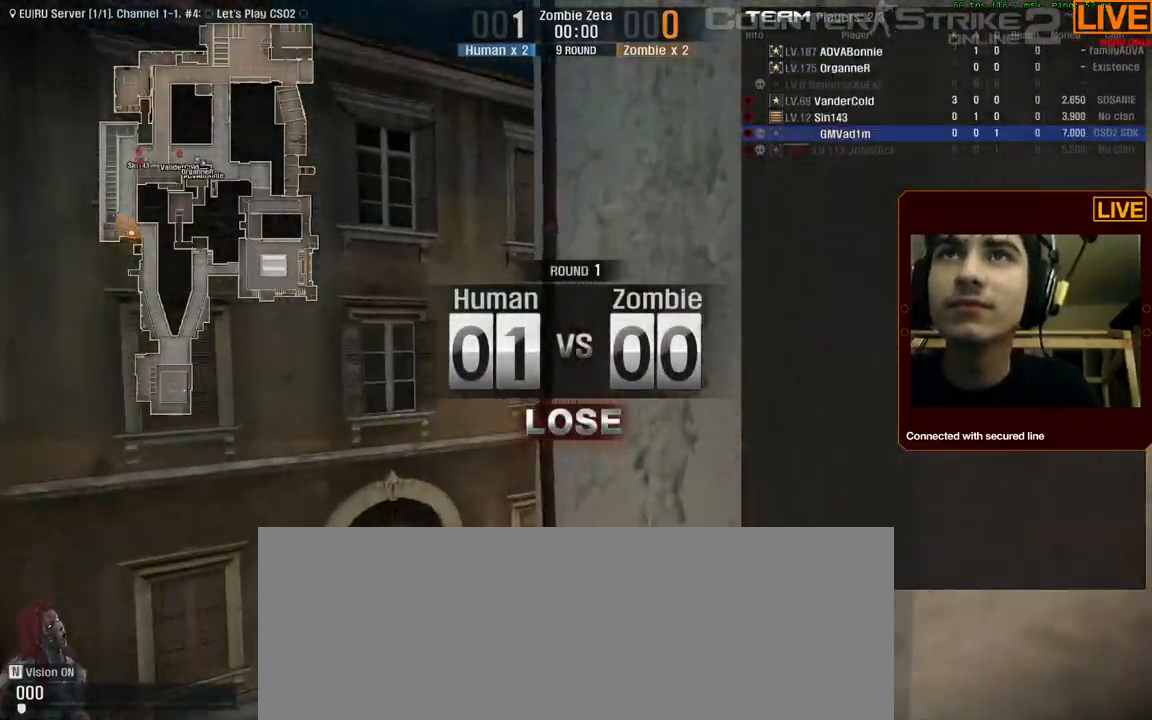
{"keys": ["tab", "w"], "events": []}
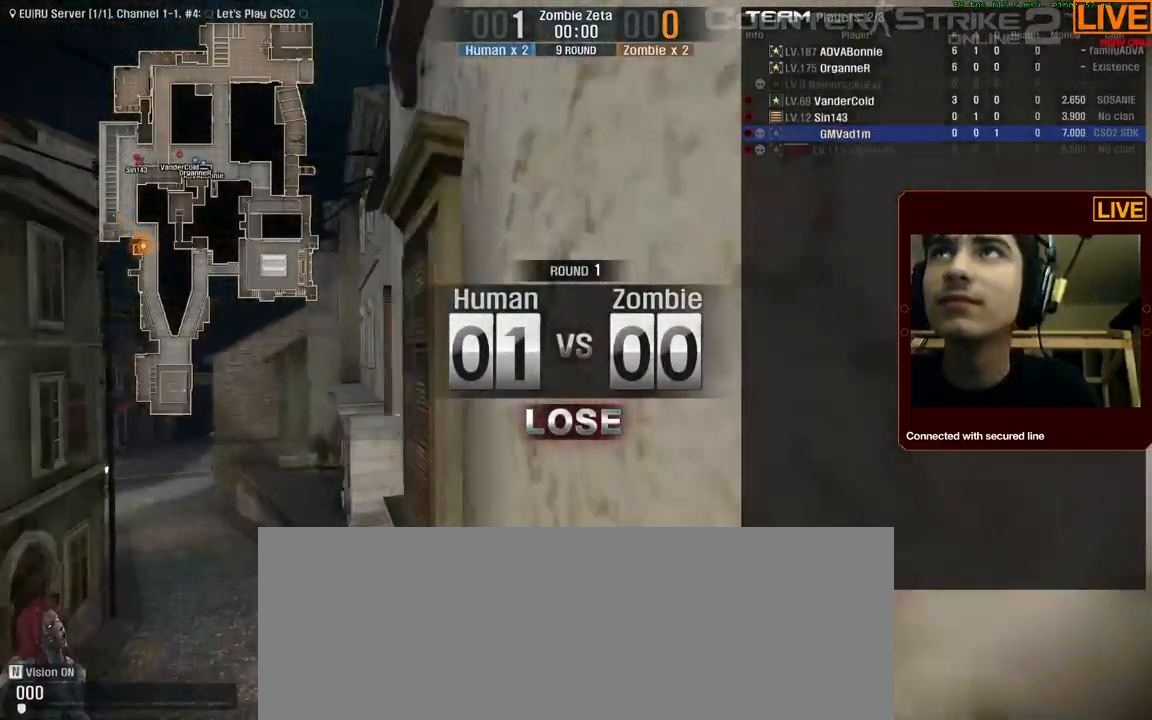
{"keys": ["tab", "w"]}
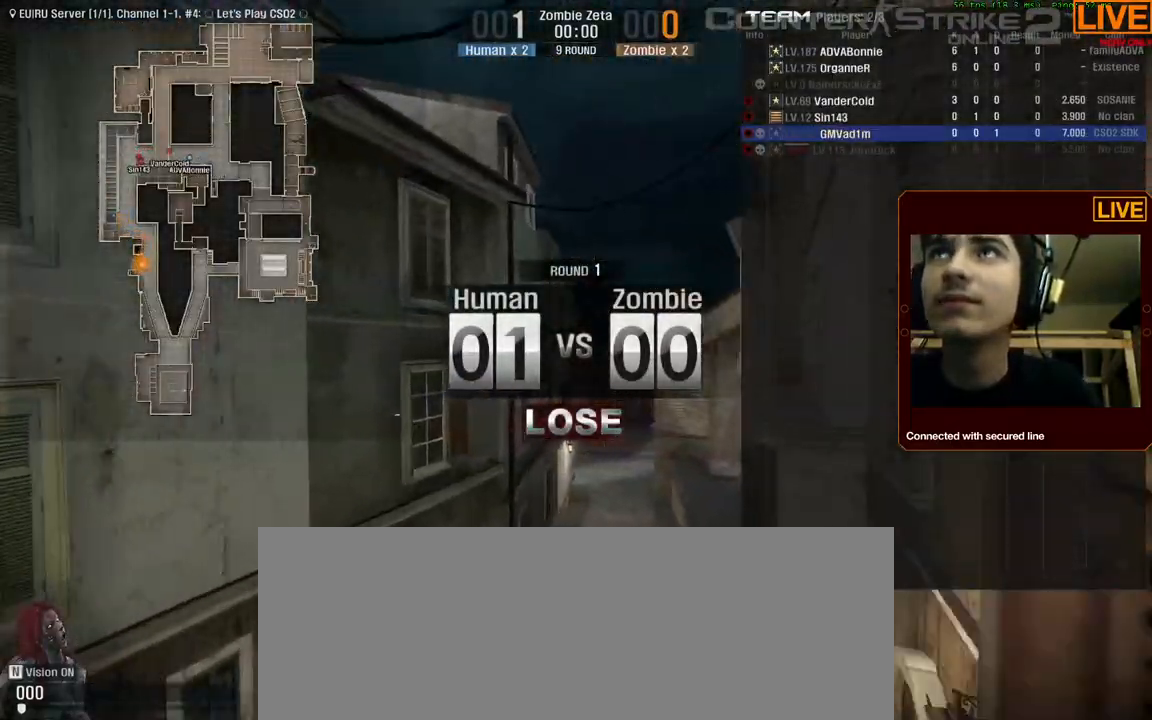
{"keys": ["tab", "w"], "events": []}
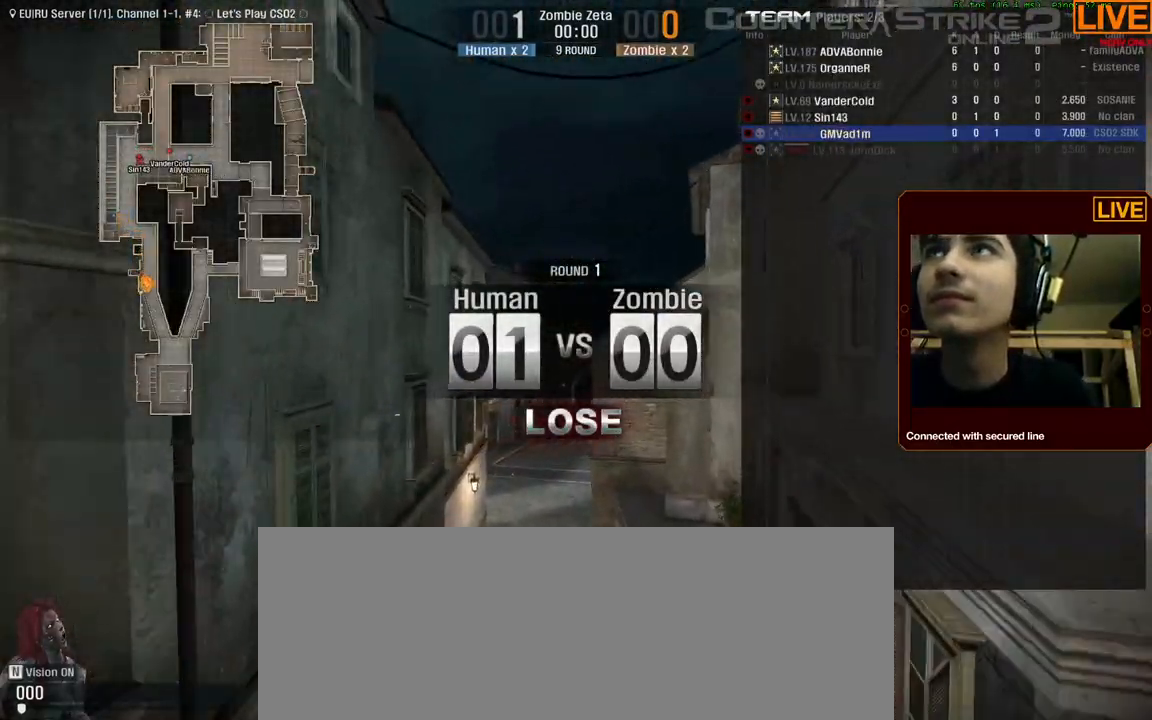
{"keys": ["tab"], "events": [[467, "w", "up"]]}